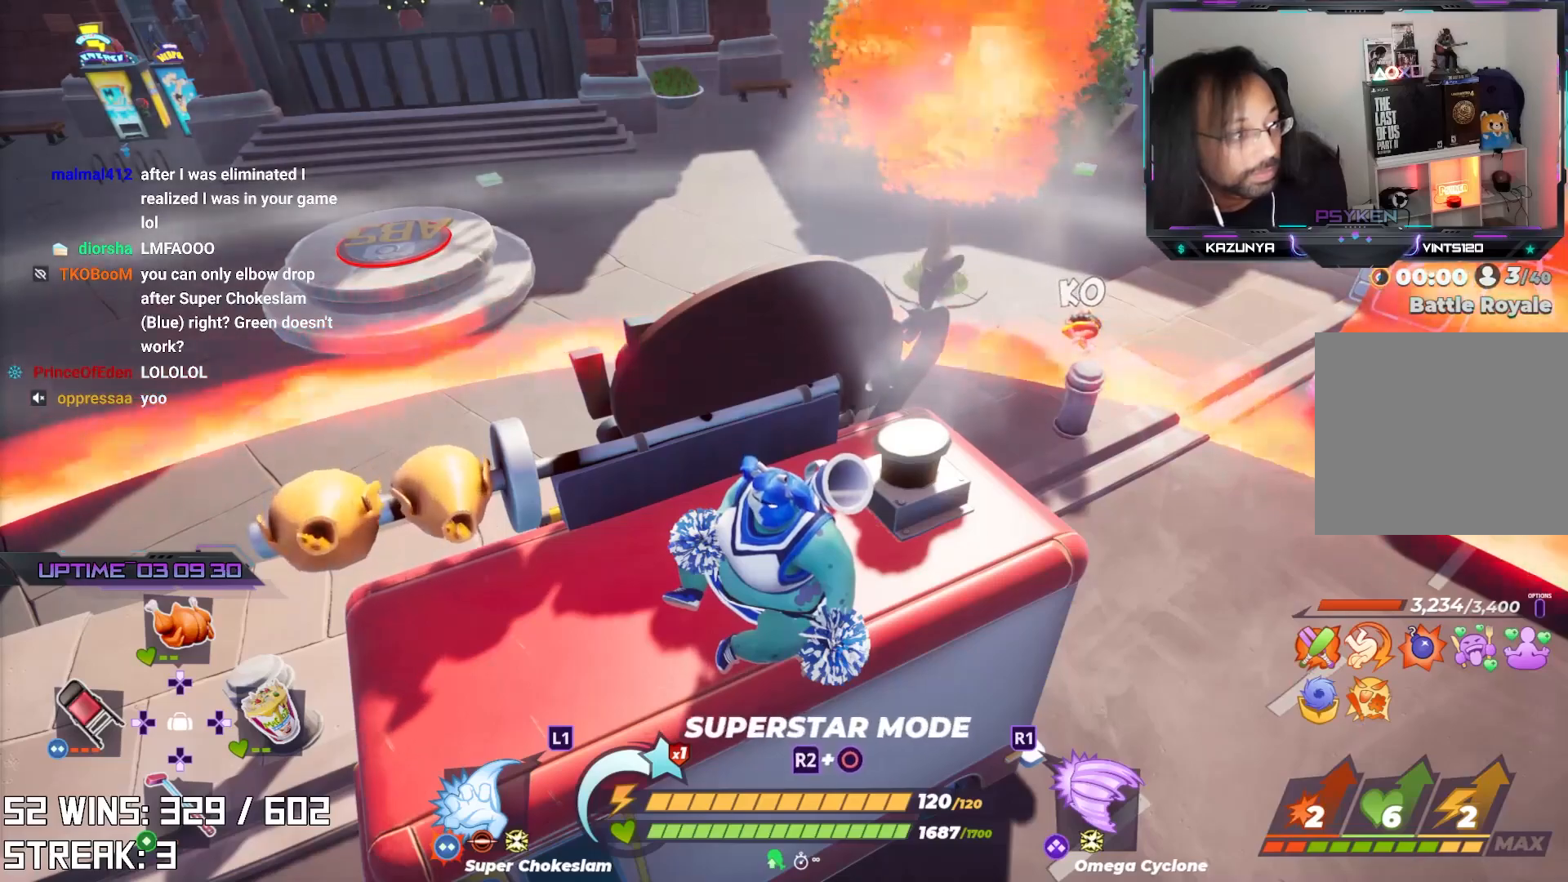
Gameplay with a controller (PlayStation layout); each line is a JSON object with the inputs held at the frame after it. "events" lists button and stick changes between this image and that frame as [ms after this image, input, new state], when the widget could be followed in between.
{"buttons": [], "left_stick": "center", "right_stick": "center", "events": [[50, "right_stick", "right"], [200, "right_stick", "center"]]}
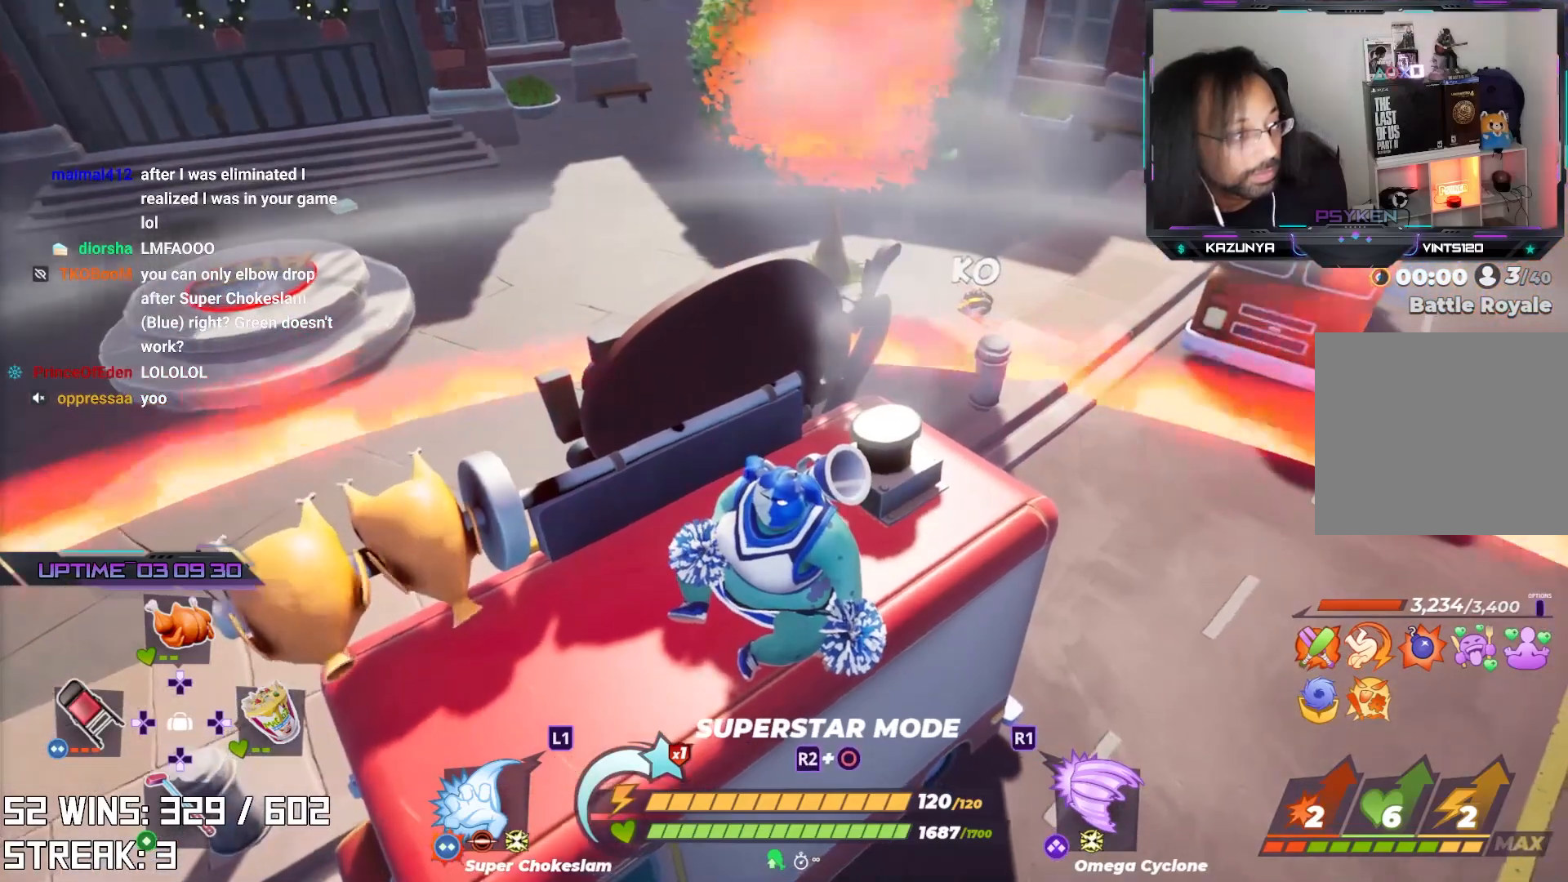
{"buttons": [], "left_stick": "center", "right_stick": "center", "events": [[100, "right_stick", "up"], [183, "right_stick", "center"]]}
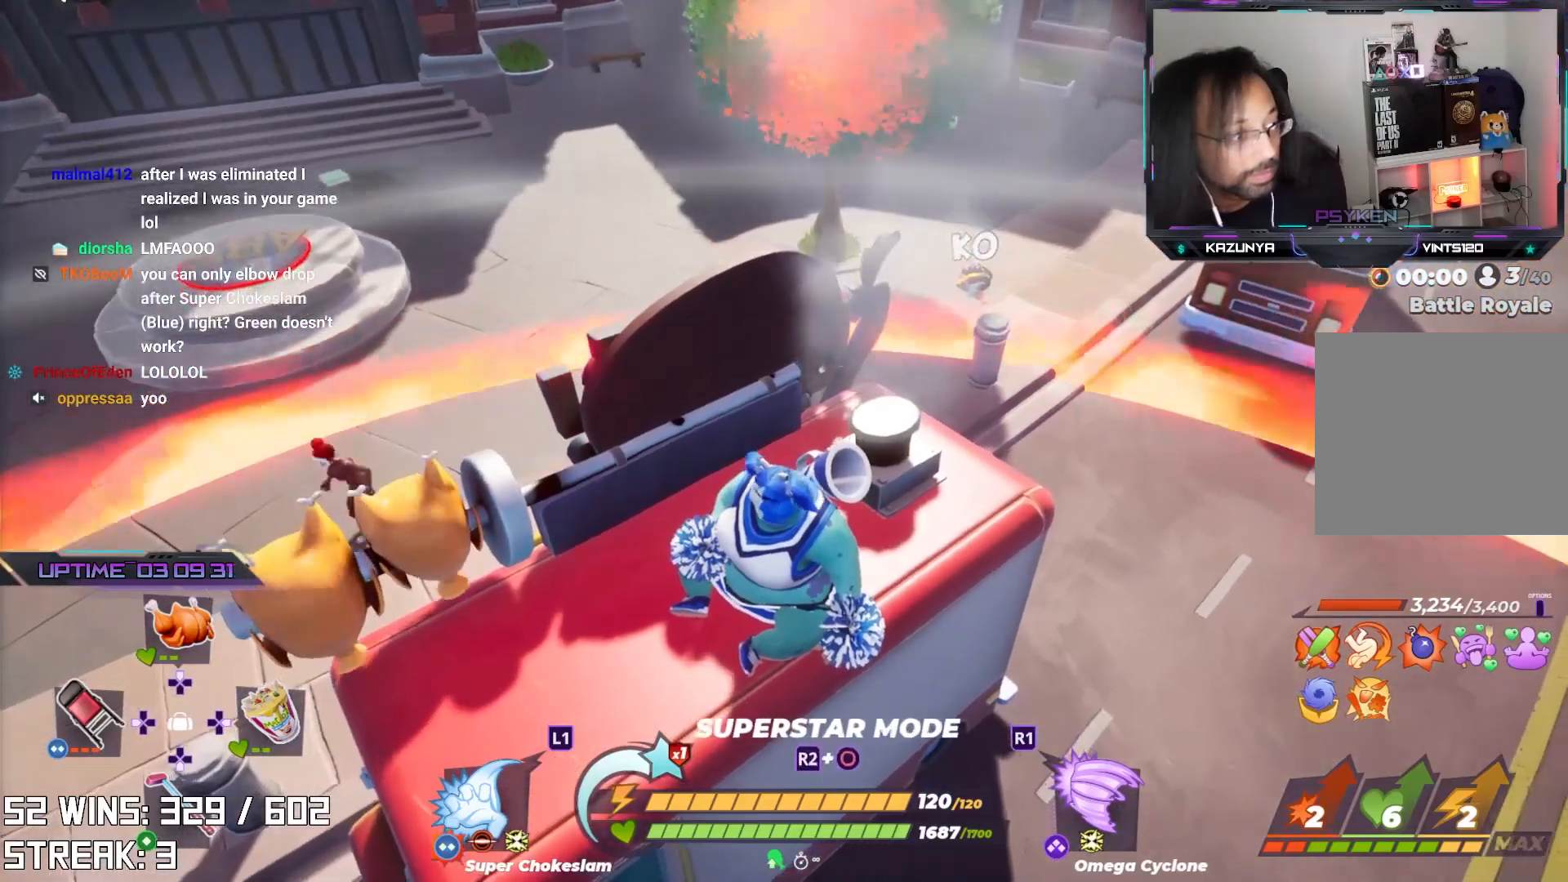
{"buttons": [], "left_stick": "center", "right_stick": "up-left", "events": [[333, "right_stick", "up-left"]]}
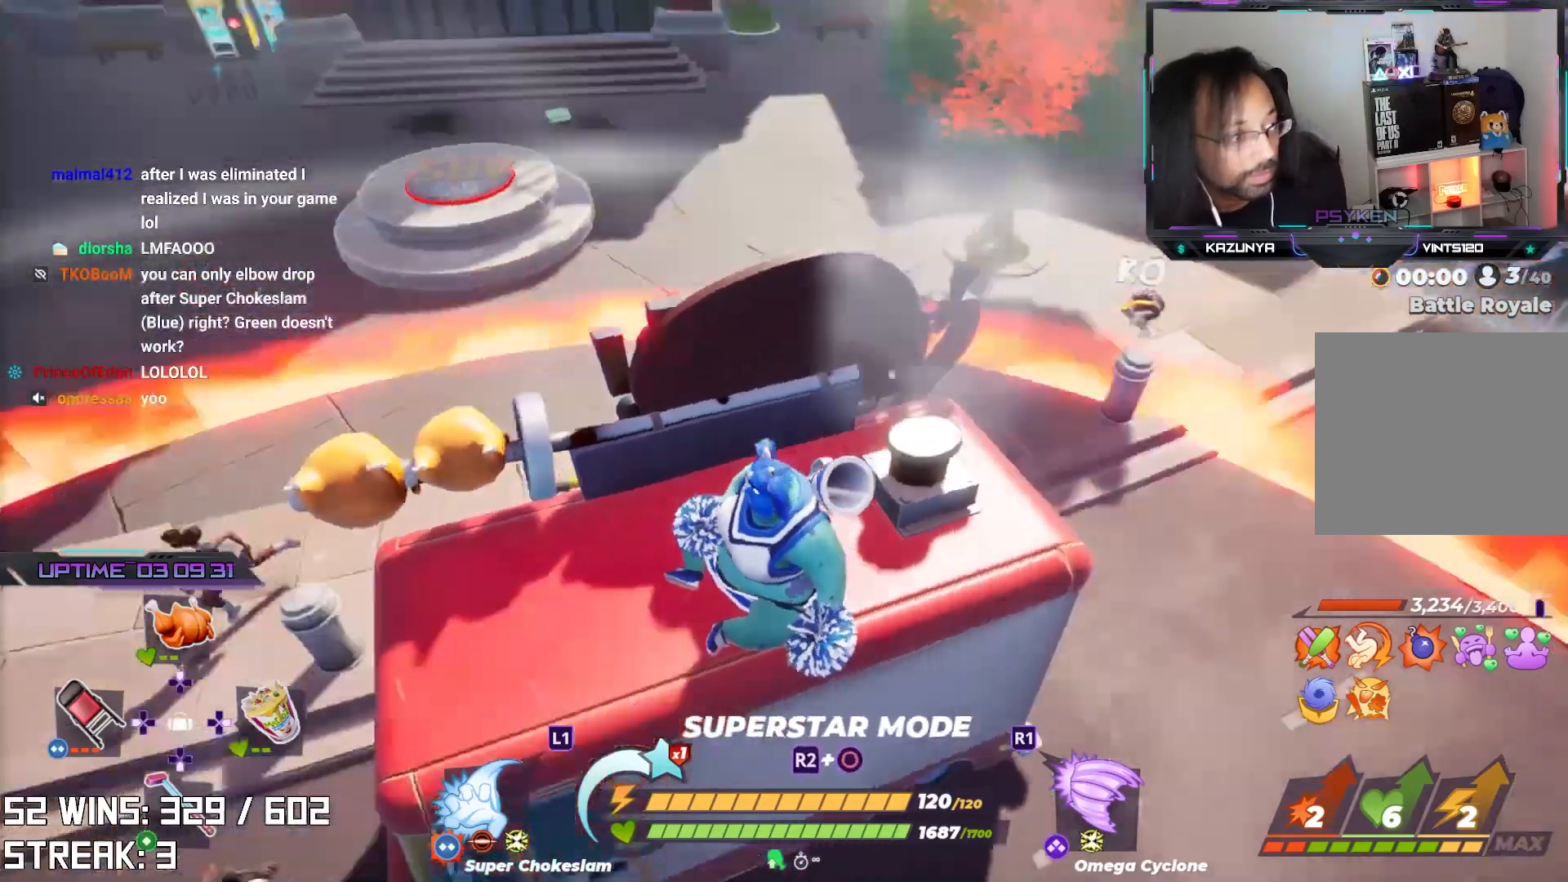
{"buttons": [], "left_stick": "center", "right_stick": "center", "events": [[17, "right_stick", "center"]]}